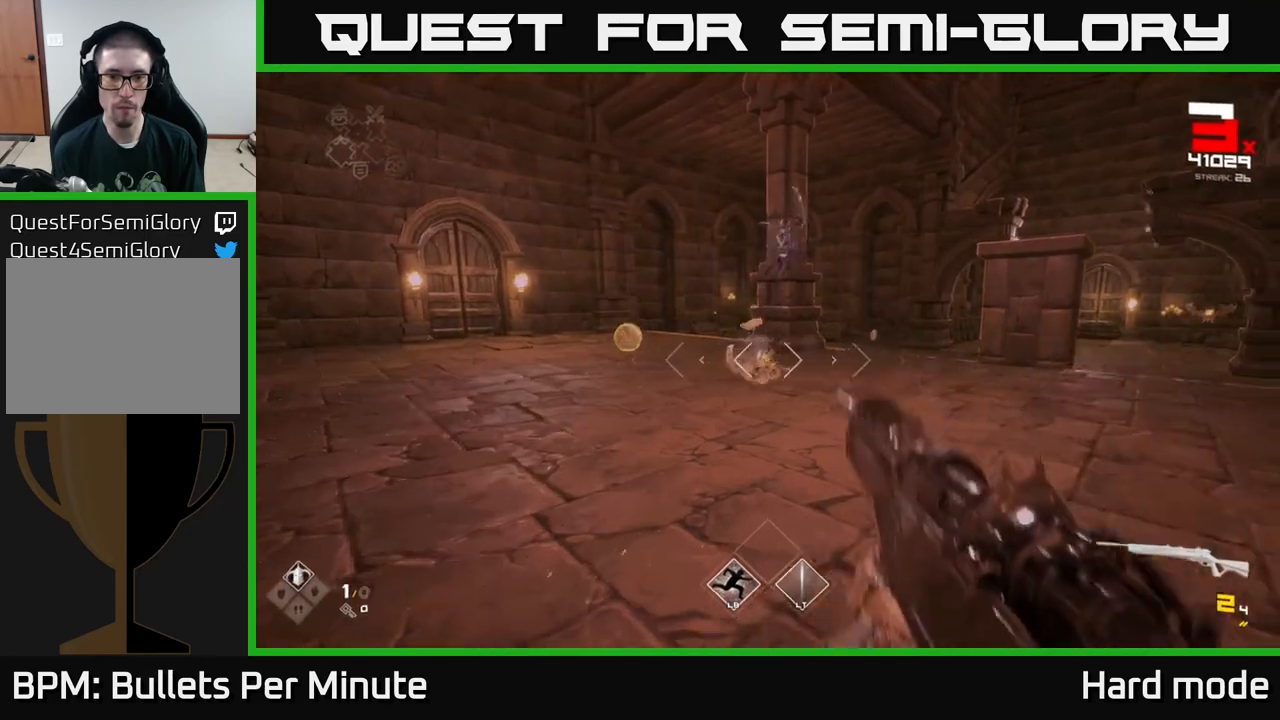
Gameplay with a controller (Xbox layout); each line is a JSON object with the inputs held at the frame after it. "events" lists button and stick changes between this image and that frame as [ms after this image, input, new state], when the widget could be followed in between.
{"buttons": [], "left_stick": "up", "right_stick": "center", "events": [[50, "right_stick", "up-right"], [100, "R2", "down"], [100, "left_stick", "up-left"], [100, "right_stick", "up"], [233, "R2", "up"], [233, "right_stick", "center"], [383, "R1", "down"], [383, "right_stick", "down-right"], [433, "left_stick", "up"], [500, "R1", "up"], [500, "right_stick", "center"]]}
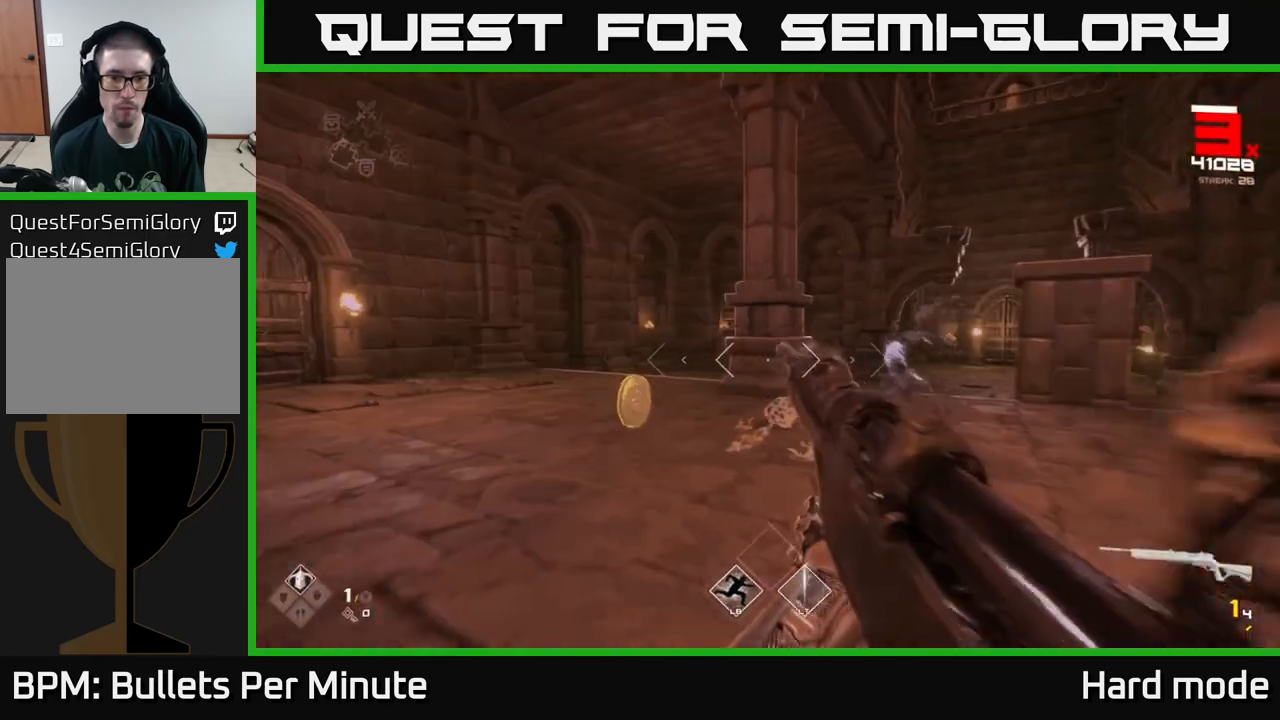
{"buttons": [], "left_stick": "up-left", "right_stick": "right", "events": [[183, "R1", "down"], [233, "left_stick", "up-left"], [300, "R1", "up"], [333, "right_stick", "right"]]}
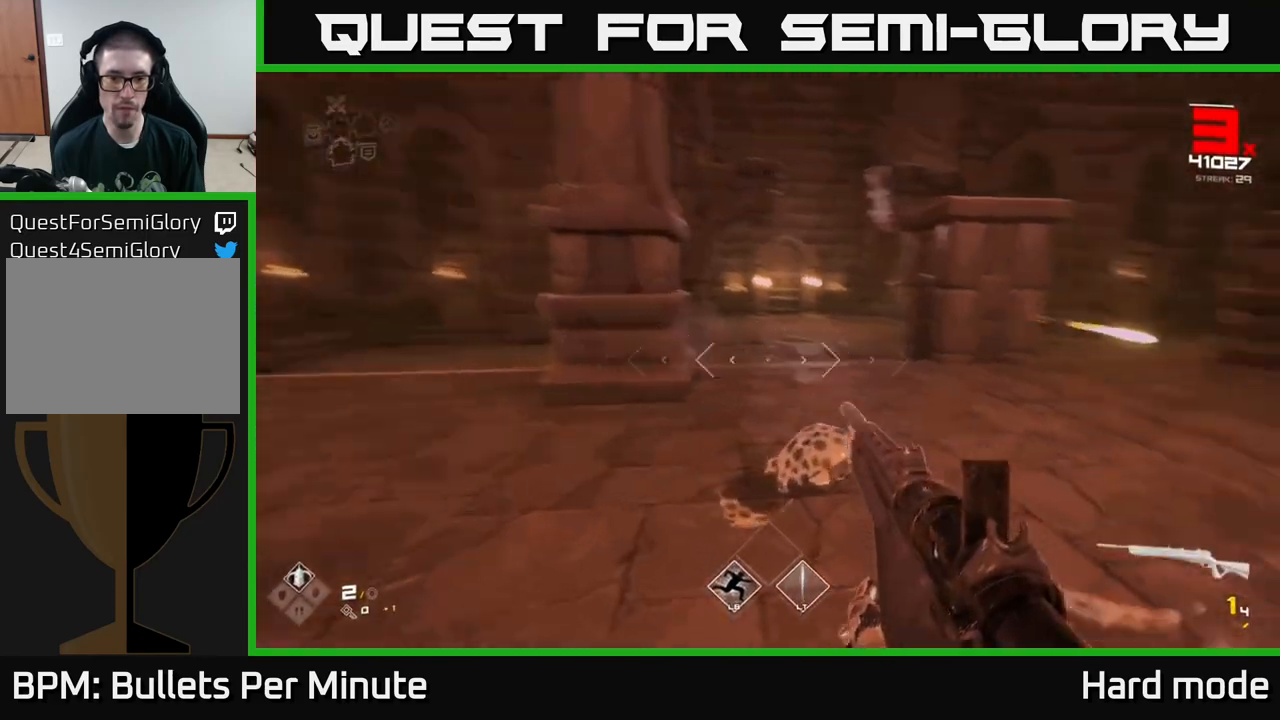
{"buttons": ["L1"], "left_stick": "up-left", "right_stick": "right", "events": [[83, "R1", "down"], [150, "right_stick", "center"], [167, "R1", "up"], [417, "L1", "down"], [483, "right_stick", "right"]]}
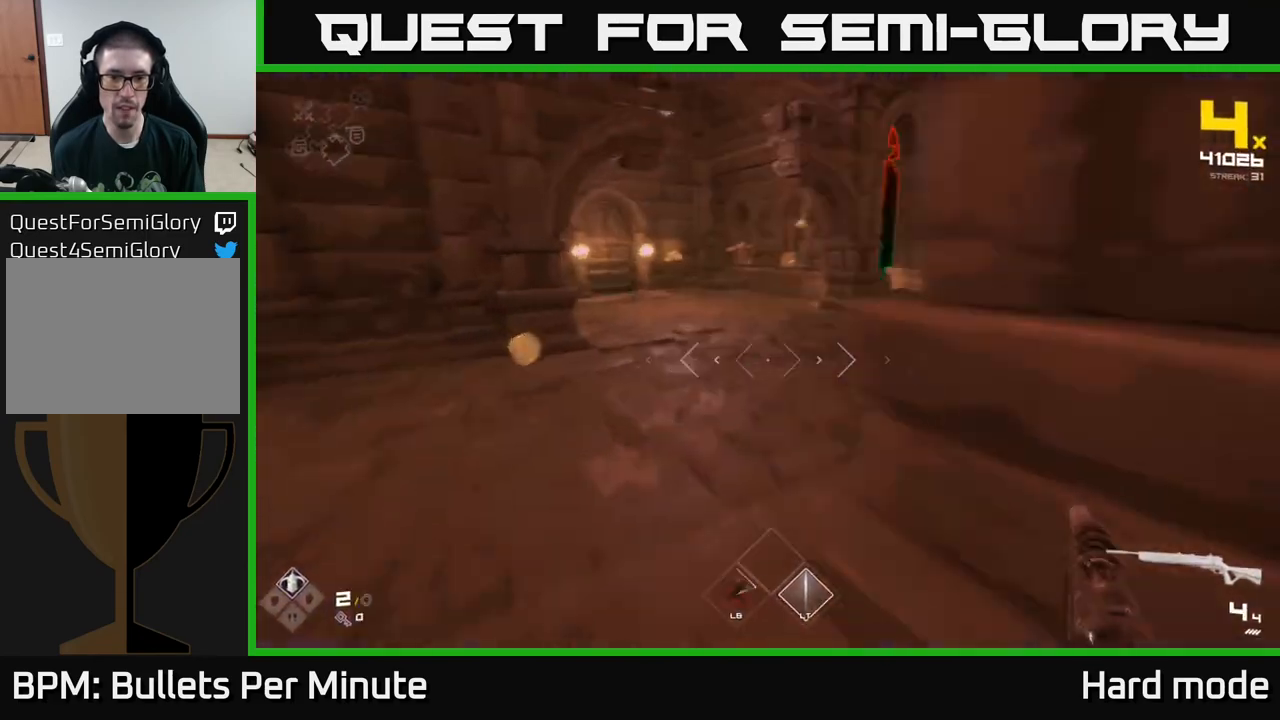
{"buttons": [], "left_stick": "up-left", "right_stick": "right", "events": [[67, "left_stick", "up"], [67, "right_stick", "center"], [133, "L1", "up"], [283, "left_stick", "up-left"], [383, "right_stick", "right"]]}
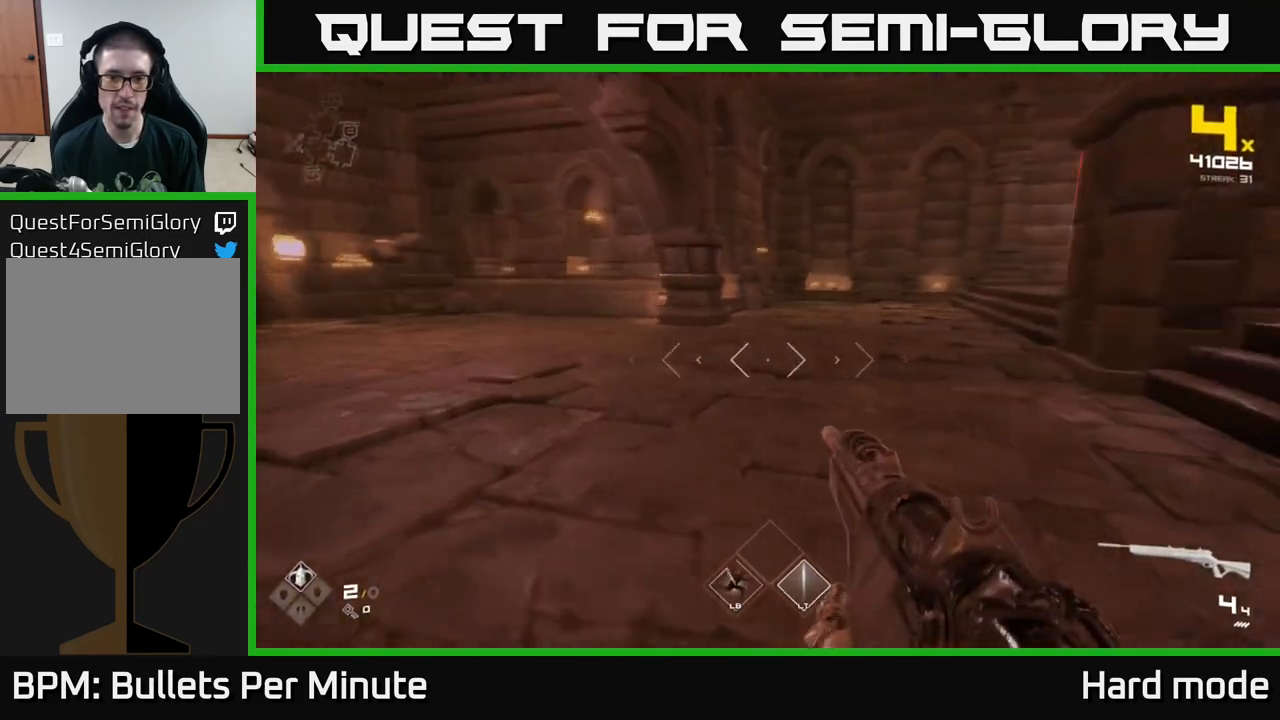
{"buttons": [], "left_stick": "up-right", "right_stick": "left", "events": [[17, "right_stick", "center"], [100, "right_stick", "left"], [250, "left_stick", "up-right"], [333, "right_stick", "center"], [467, "right_stick", "left"]]}
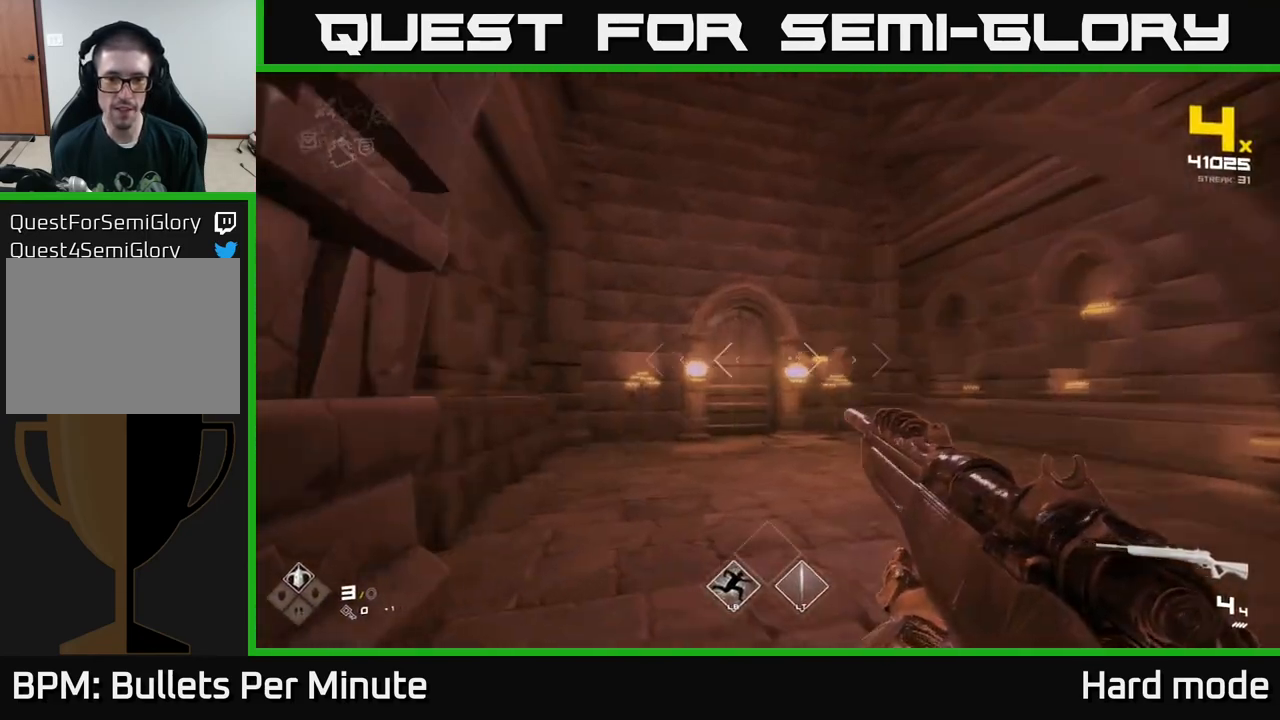
{"buttons": [], "left_stick": "center", "right_stick": "center", "events": [[133, "right_stick", "center"], [333, "R2", "down"], [400, "left_stick", "center"], [467, "R2", "up"]]}
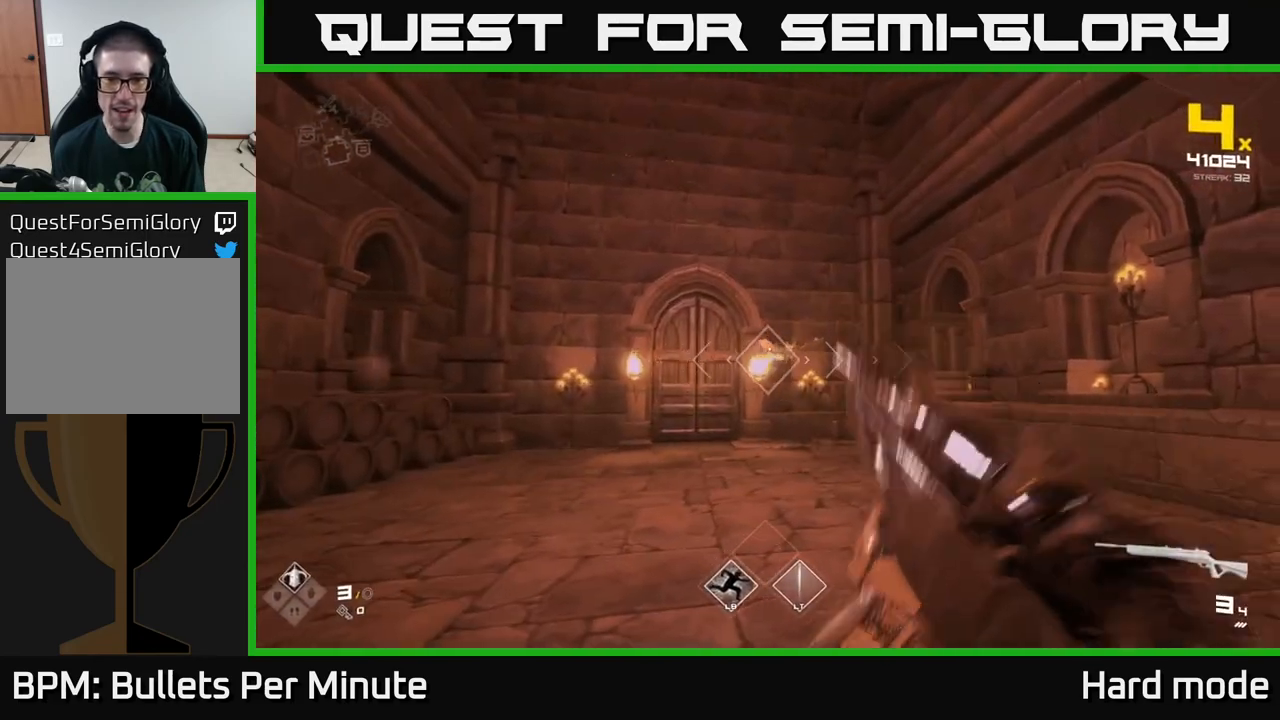
{"buttons": ["R2"], "left_stick": "up", "right_stick": "center", "events": [[17, "left_stick", "right"], [83, "R2", "down"], [167, "left_stick", "center"], [200, "R2", "up"], [400, "R2", "down"], [400, "left_stick", "up-right"], [483, "left_stick", "up"]]}
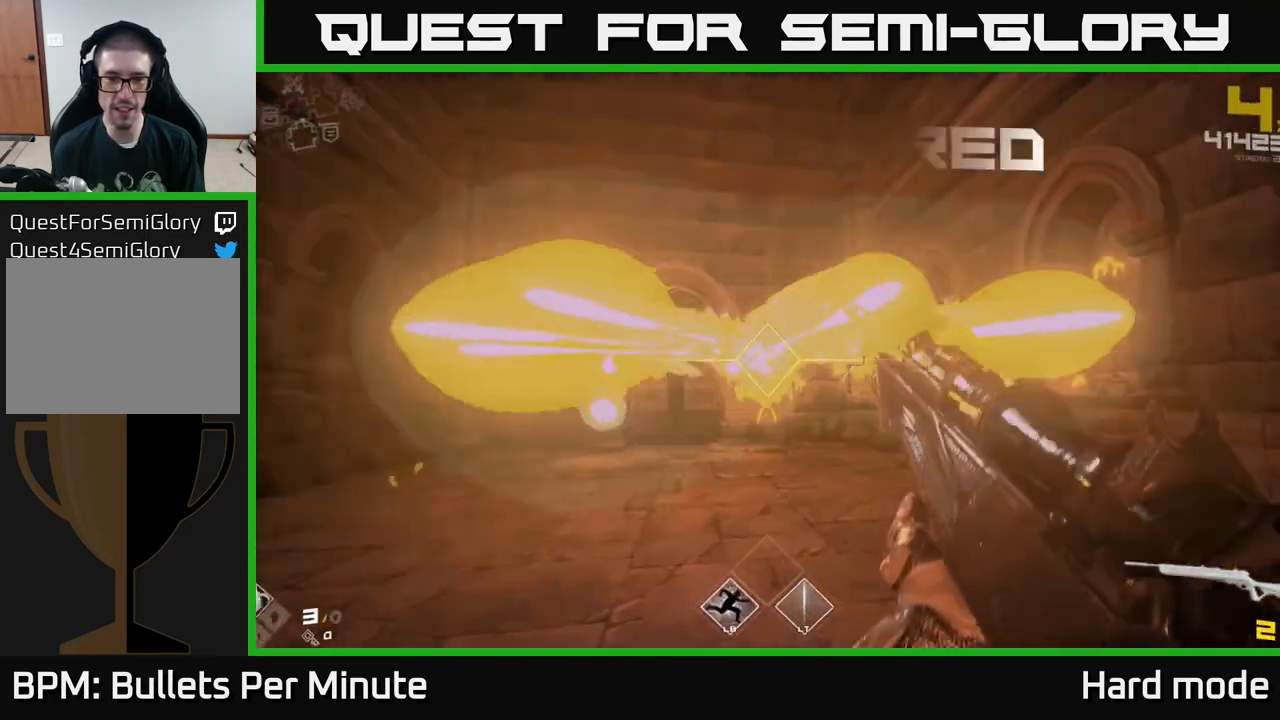
{"buttons": [], "left_stick": "up", "right_stick": "center", "events": [[17, "R2", "up"], [383, "R2", "down"], [467, "R2", "up"]]}
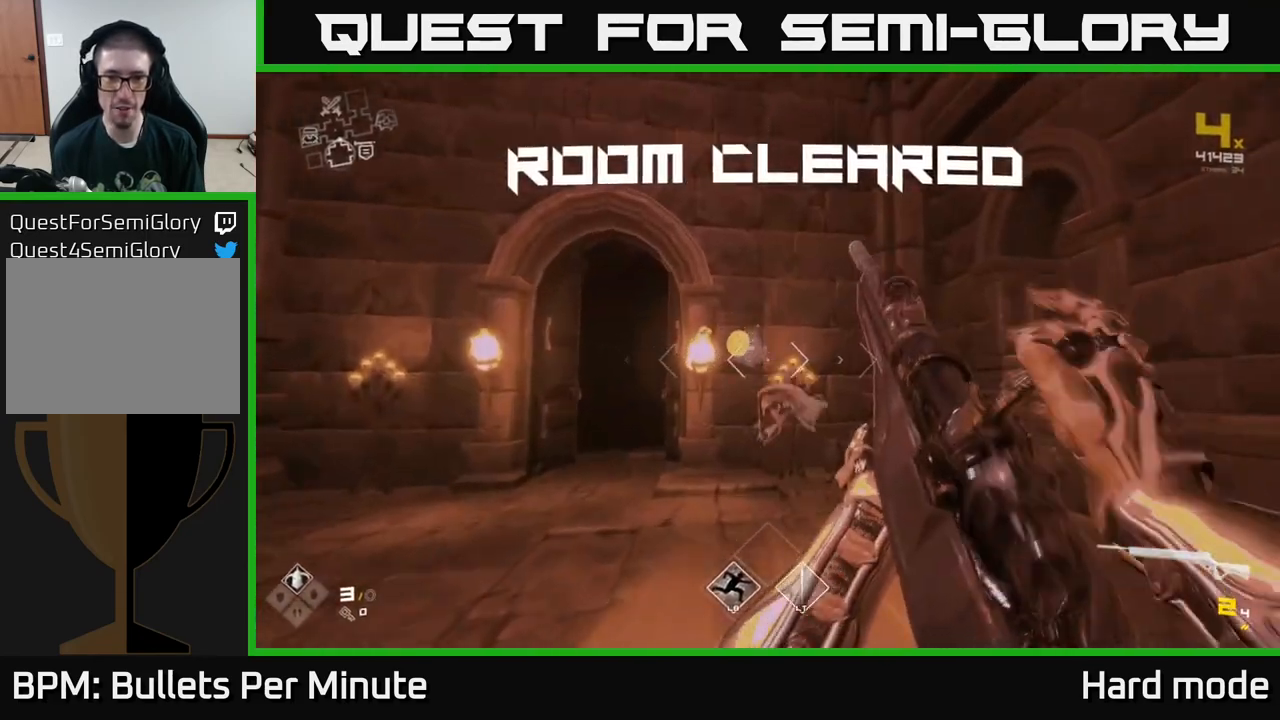
{"buttons": ["R1"], "left_stick": "up", "right_stick": "right", "events": [[150, "left_stick", "up-left"], [200, "R1", "down"], [233, "right_stick", "right"], [283, "R1", "up"], [383, "left_stick", "up"], [433, "R1", "down"]]}
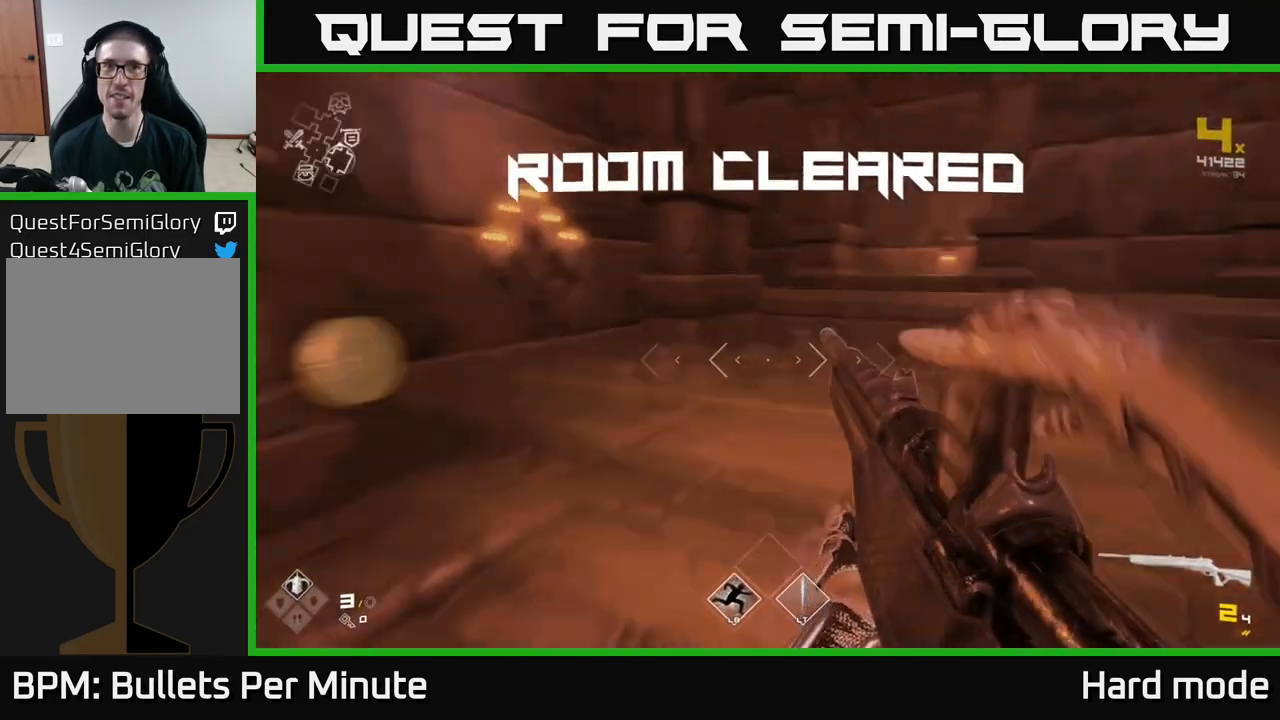
{"buttons": [], "left_stick": "down-right", "right_stick": "right", "events": [[17, "left_stick", "up-left"], [83, "R1", "up"], [150, "left_stick", "left"], [250, "R1", "down"], [333, "left_stick", "down-left"], [383, "R1", "up"], [467, "left_stick", "down-right"]]}
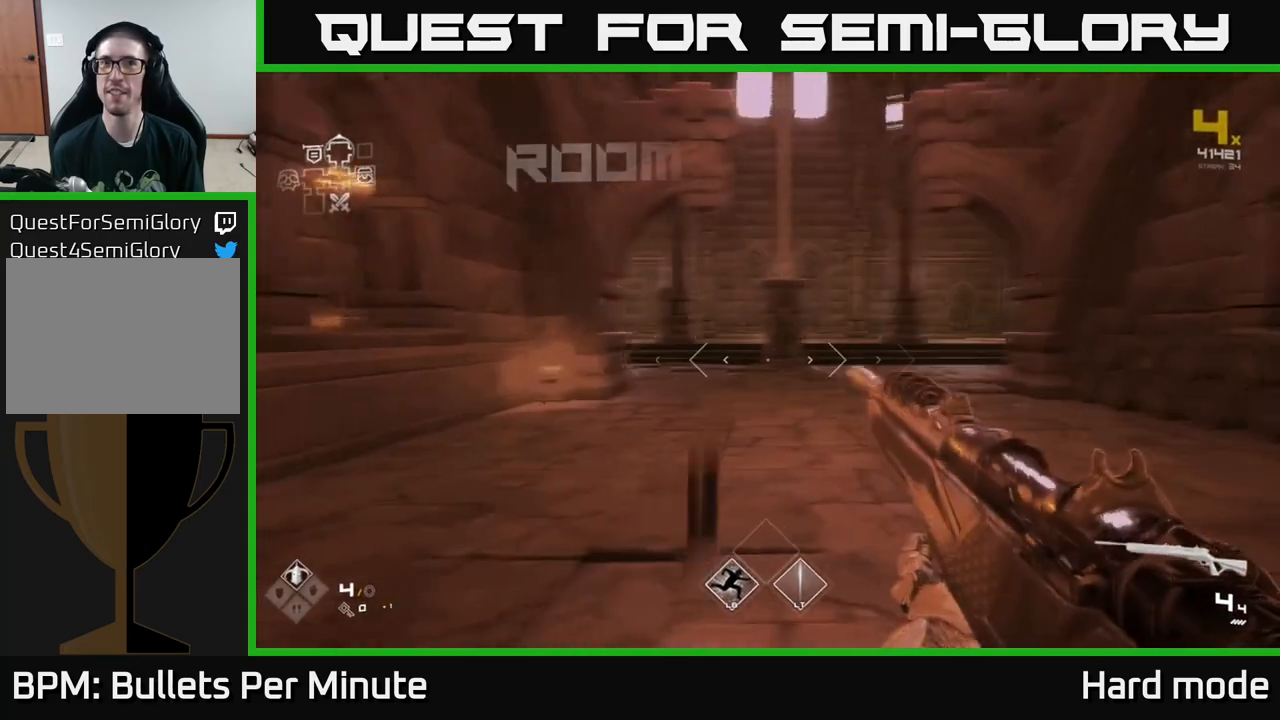
{"buttons": ["L1"], "left_stick": "up", "right_stick": "left", "events": [[33, "right_stick", "center"], [83, "left_stick", "up-right"], [150, "left_stick", "up"], [183, "L1", "down"], [433, "right_stick", "left"]]}
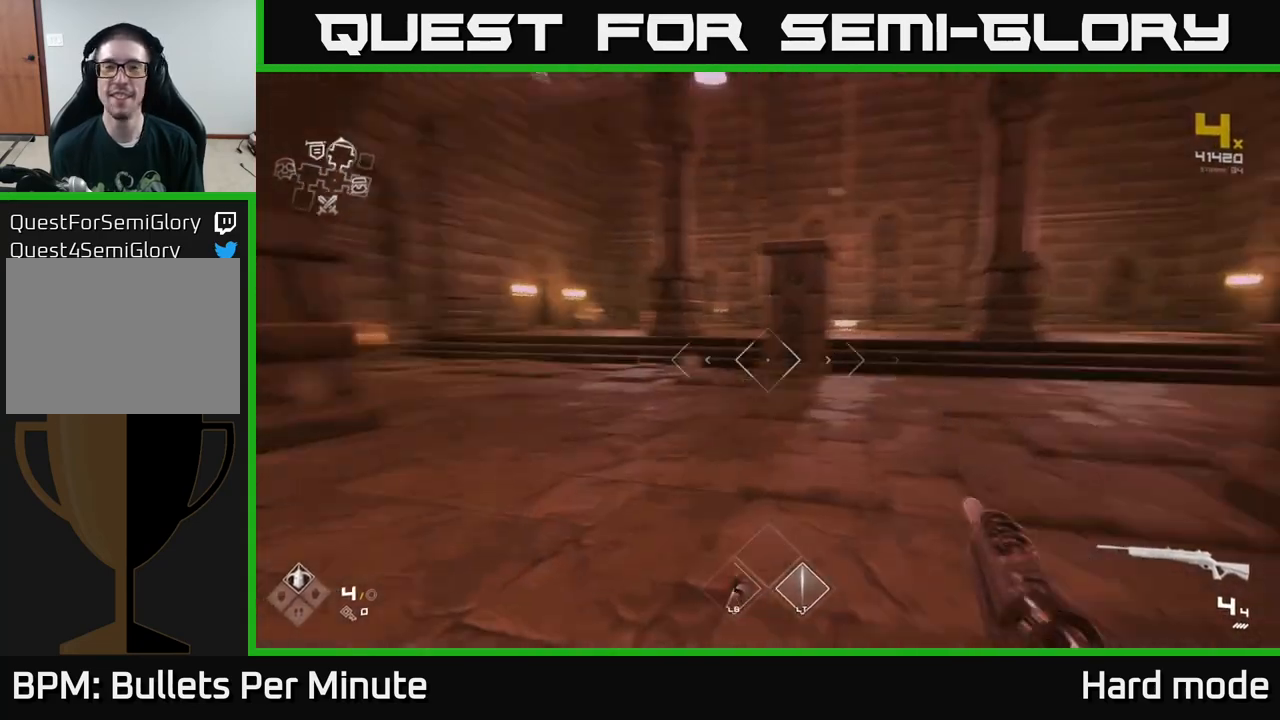
{"buttons": ["L1"], "left_stick": "up", "right_stick": "left", "events": [[83, "right_stick", "center"], [383, "left_stick", "up-left"], [400, "right_stick", "left"], [500, "left_stick", "up"]]}
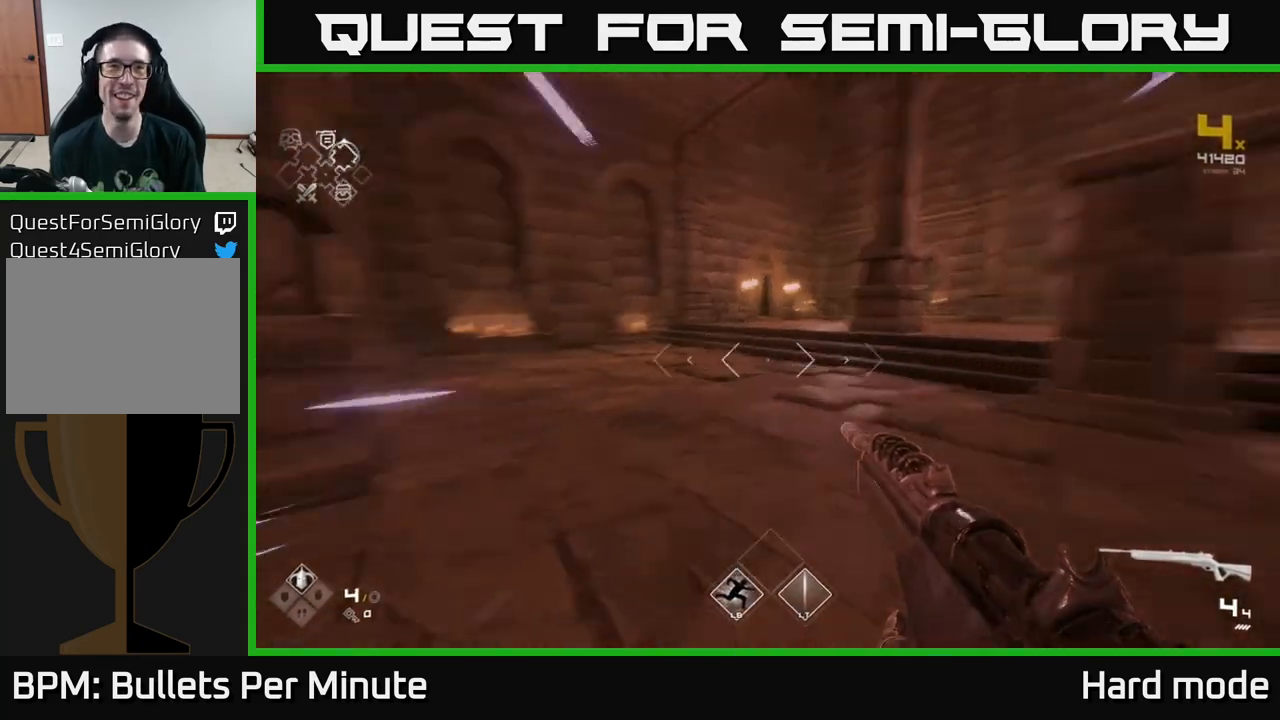
{"buttons": ["L1"], "left_stick": "up-left", "right_stick": "right", "events": [[33, "right_stick", "center"], [233, "left_stick", "up-left"], [467, "right_stick", "right"]]}
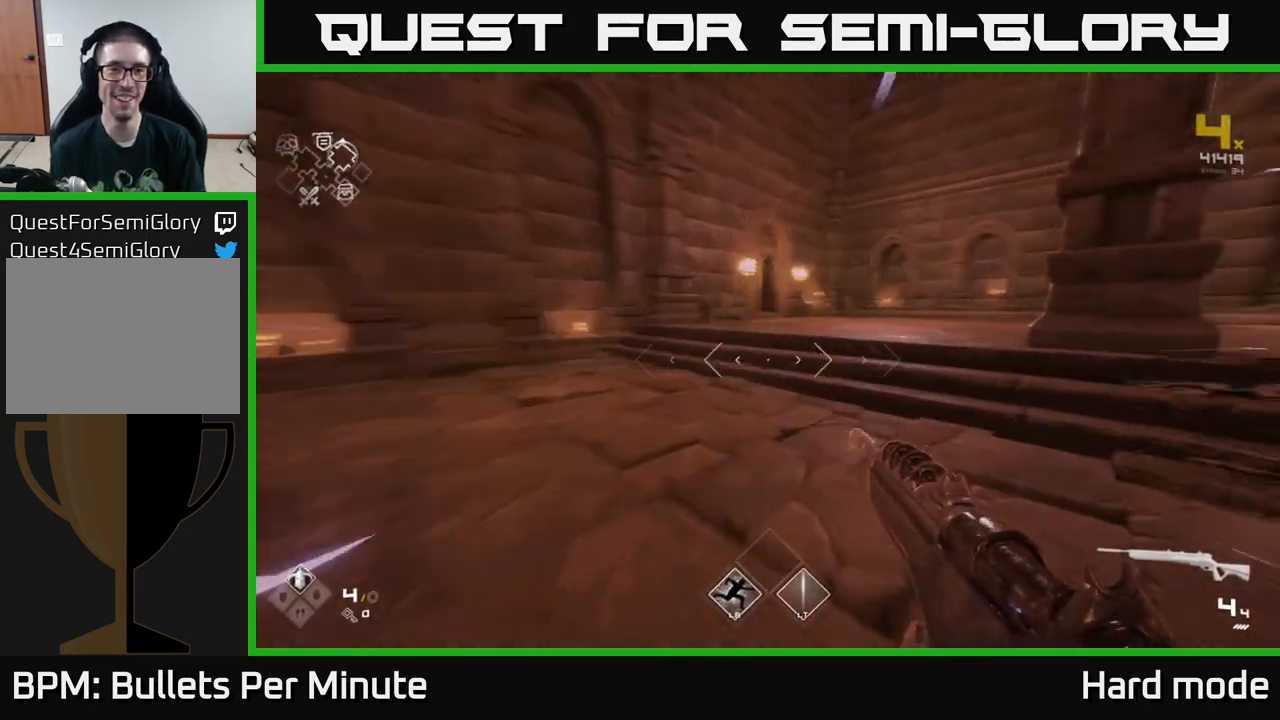
{"buttons": ["L1"], "left_stick": "up", "right_stick": "center", "events": [[100, "left_stick", "up"], [217, "right_stick", "center"]]}
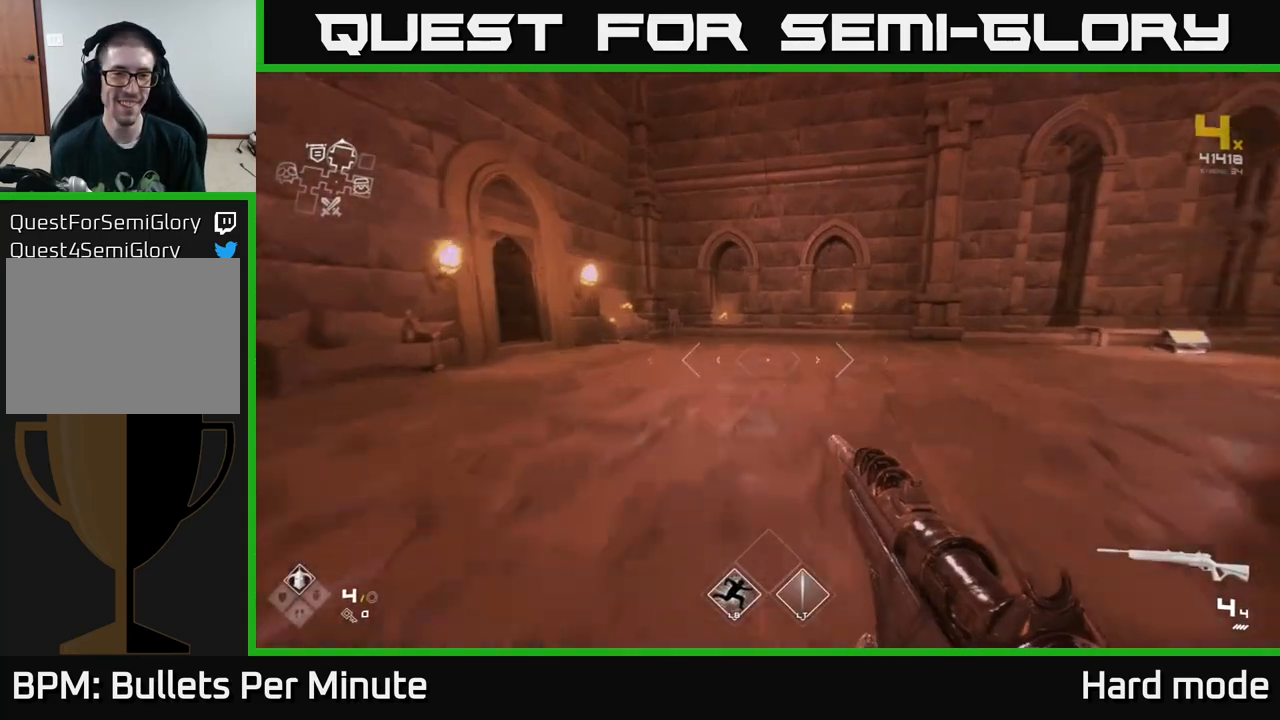
{"buttons": ["L1"], "left_stick": "up", "right_stick": "center", "events": [[83, "right_stick", "right"], [400, "right_stick", "center"]]}
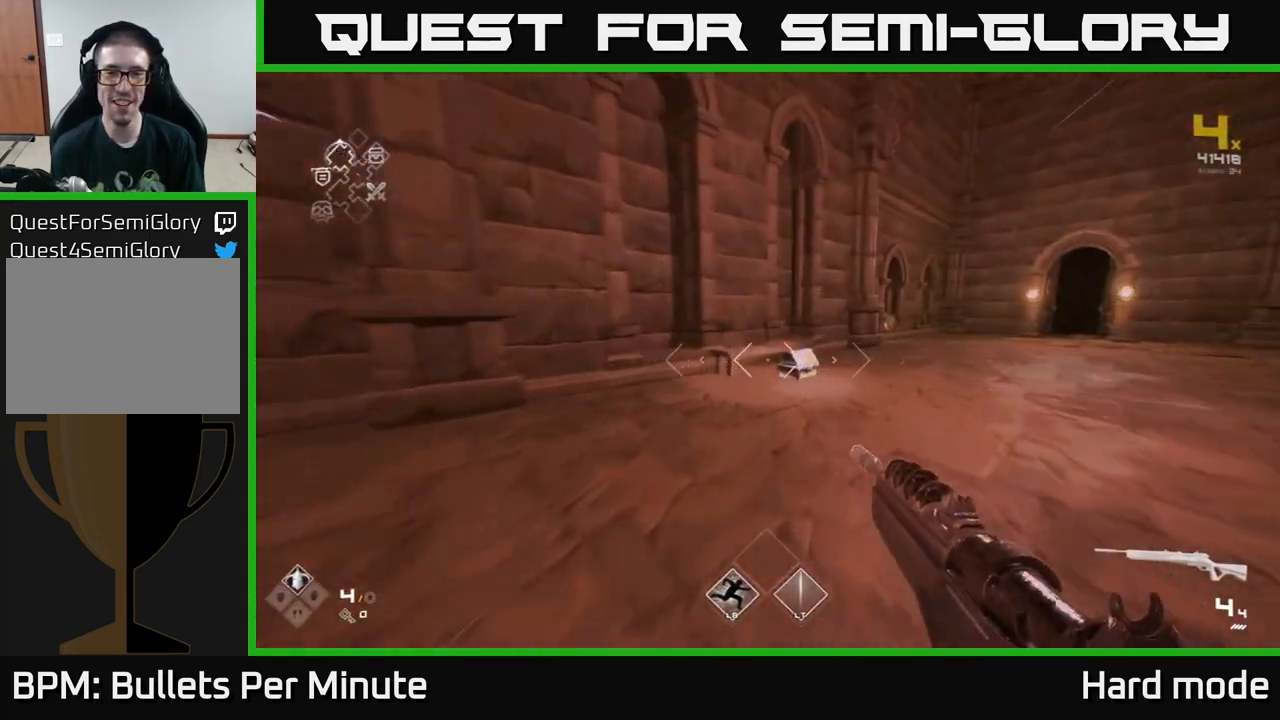
{"buttons": ["X"], "left_stick": "up", "right_stick": "center", "events": [[217, "right_stick", "down"], [333, "L1", "up"], [367, "right_stick", "center"], [483, "X", "down"]]}
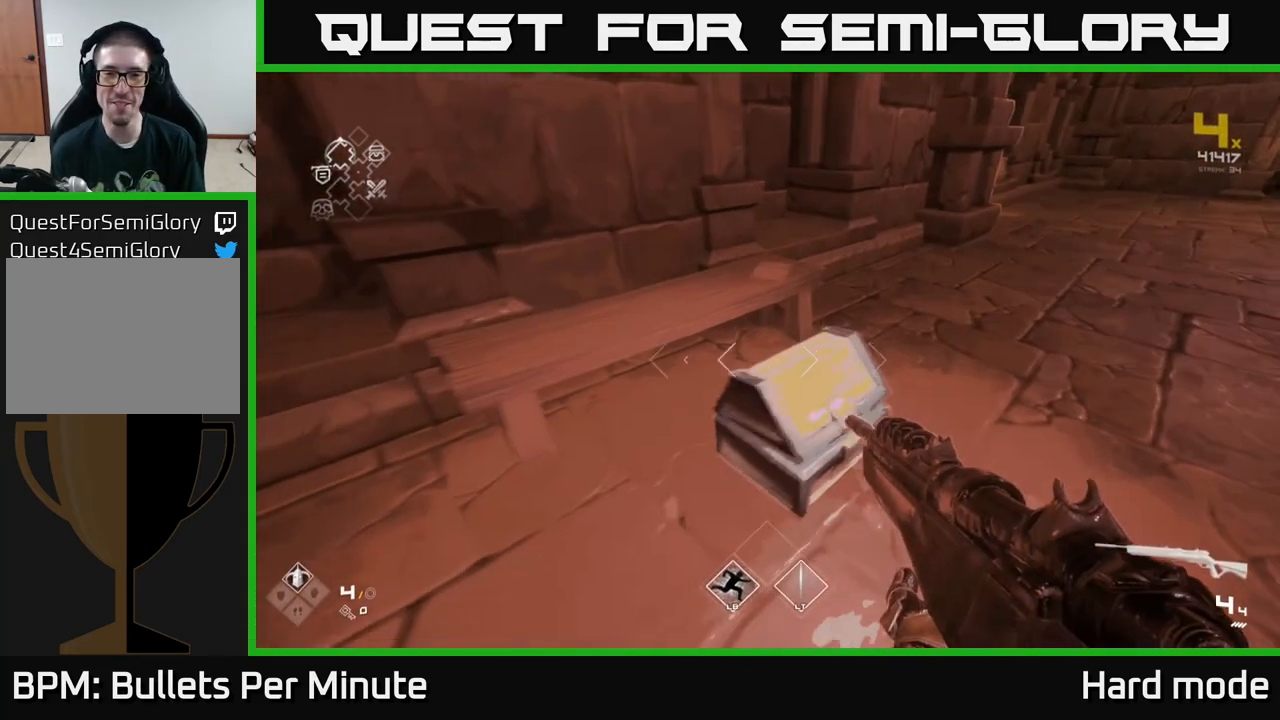
{"buttons": [], "left_stick": "center", "right_stick": "center", "events": [[50, "left_stick", "center"], [83, "X", "up"], [200, "X", "down"], [300, "X", "up"]]}
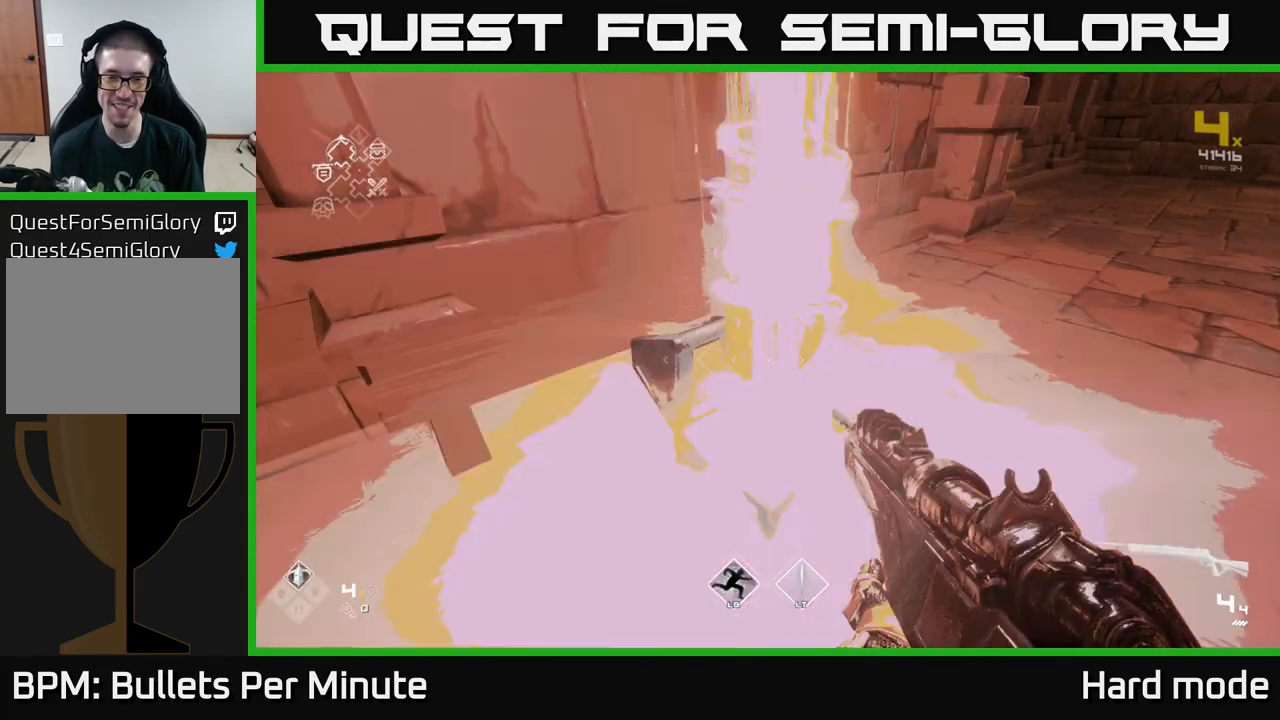
{"buttons": [], "left_stick": "up-right", "right_stick": "right", "events": [[133, "left_stick", "up-left"], [167, "right_stick", "right"], [183, "left_stick", "up"], [317, "left_stick", "up-right"]]}
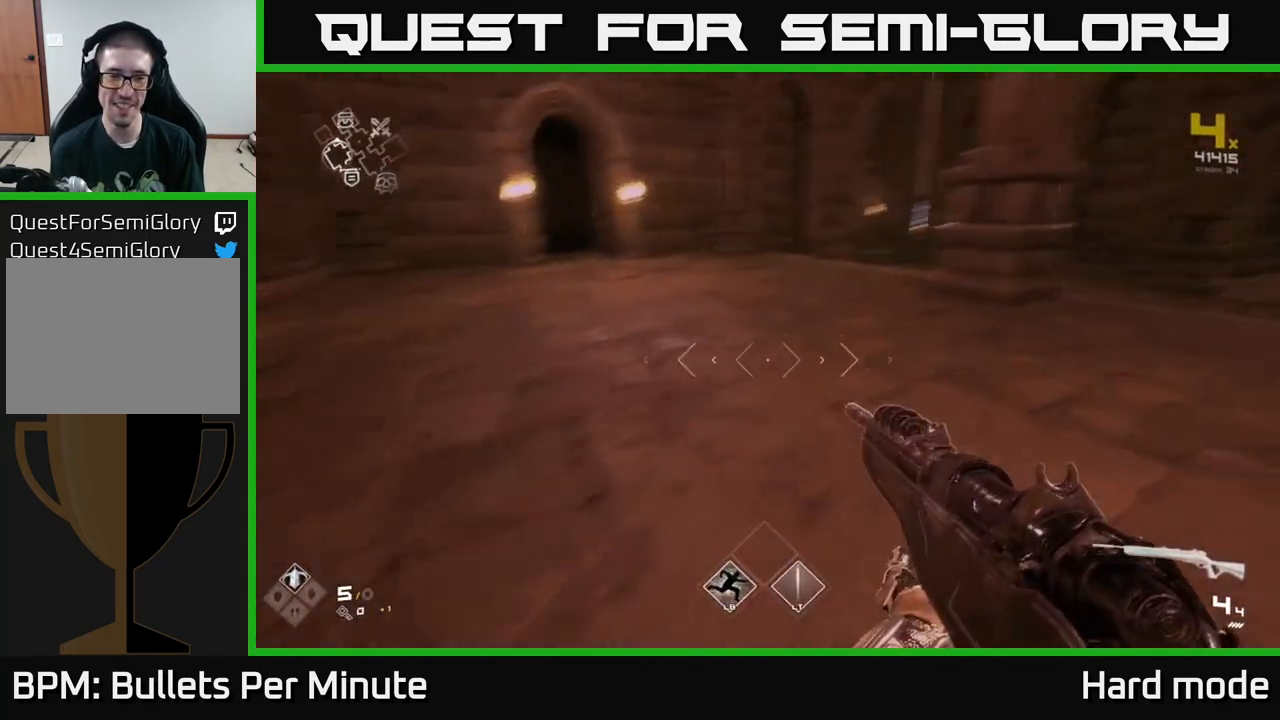
{"buttons": ["L1"], "left_stick": "up", "right_stick": "center", "events": [[33, "right_stick", "center"], [117, "left_stick", "up"], [133, "L1", "down"]]}
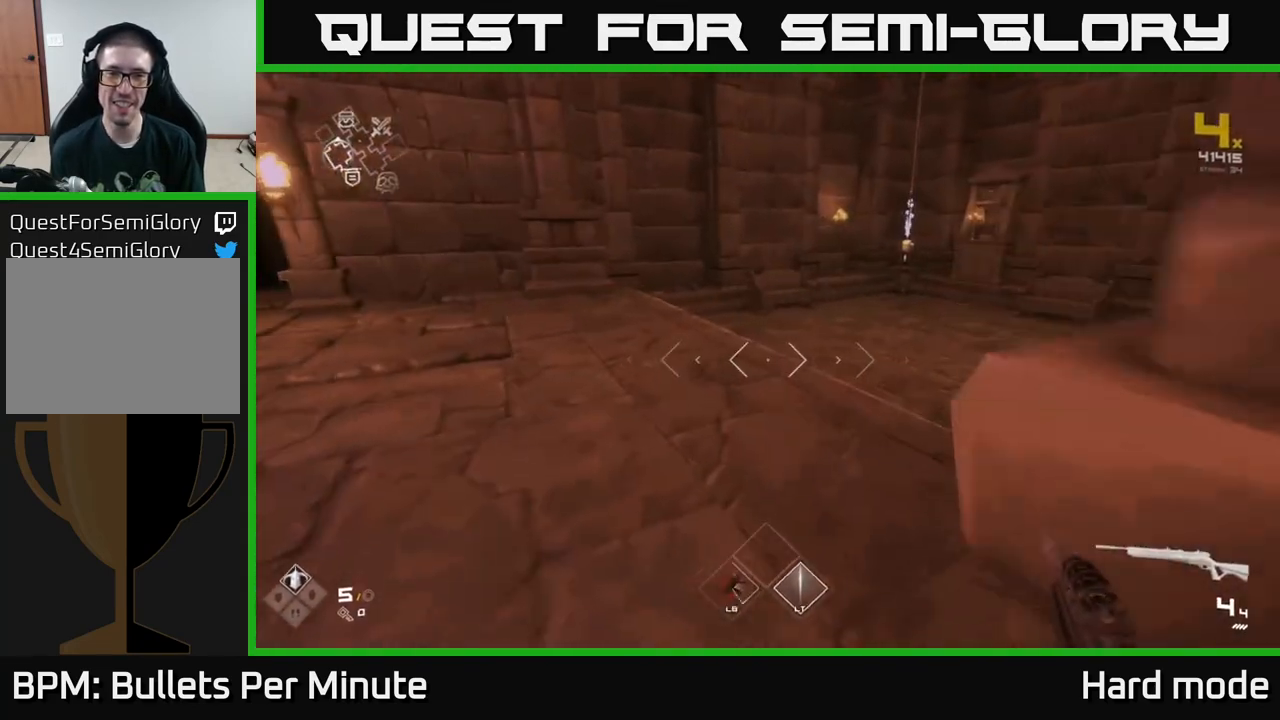
{"buttons": [], "left_stick": "down", "right_stick": "right", "events": [[133, "right_stick", "right"], [300, "right_stick", "center"], [400, "right_stick", "right"], [417, "L1", "up"], [450, "left_stick", "right"], [500, "left_stick", "down"]]}
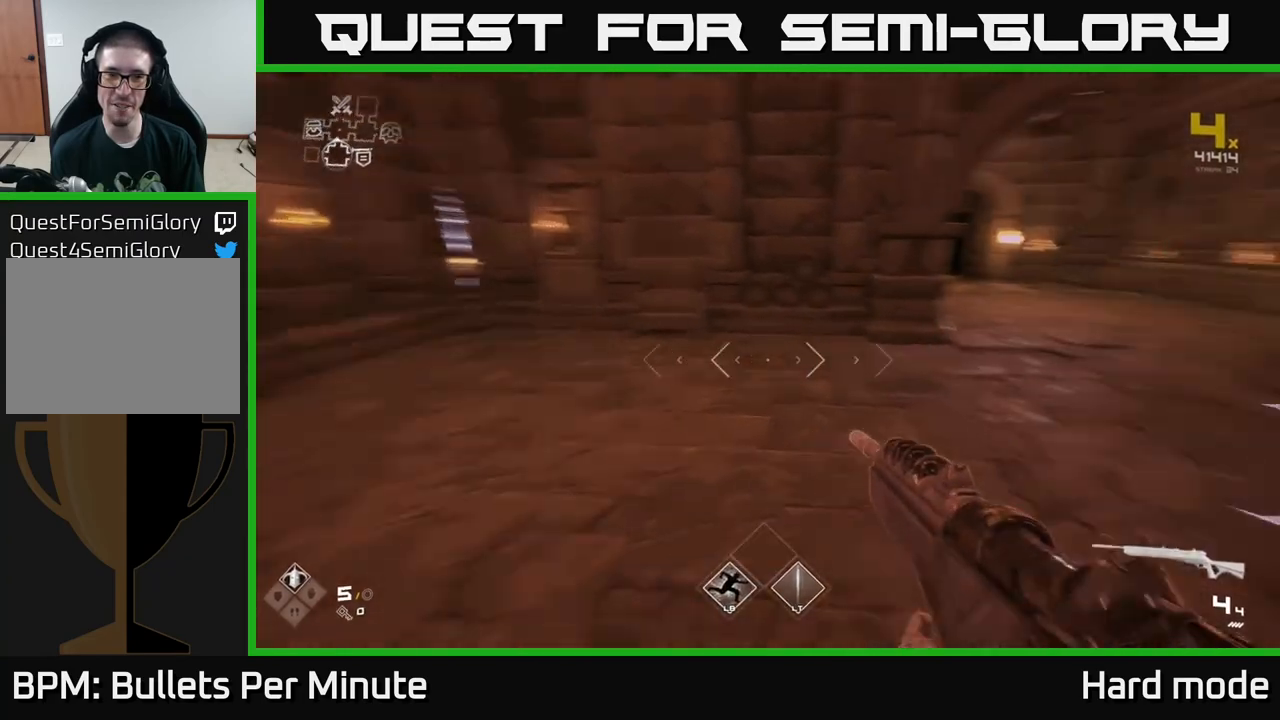
{"buttons": [], "left_stick": "left", "right_stick": "left", "events": [[100, "right_stick", "left"], [167, "left_stick", "down-left"], [433, "left_stick", "left"]]}
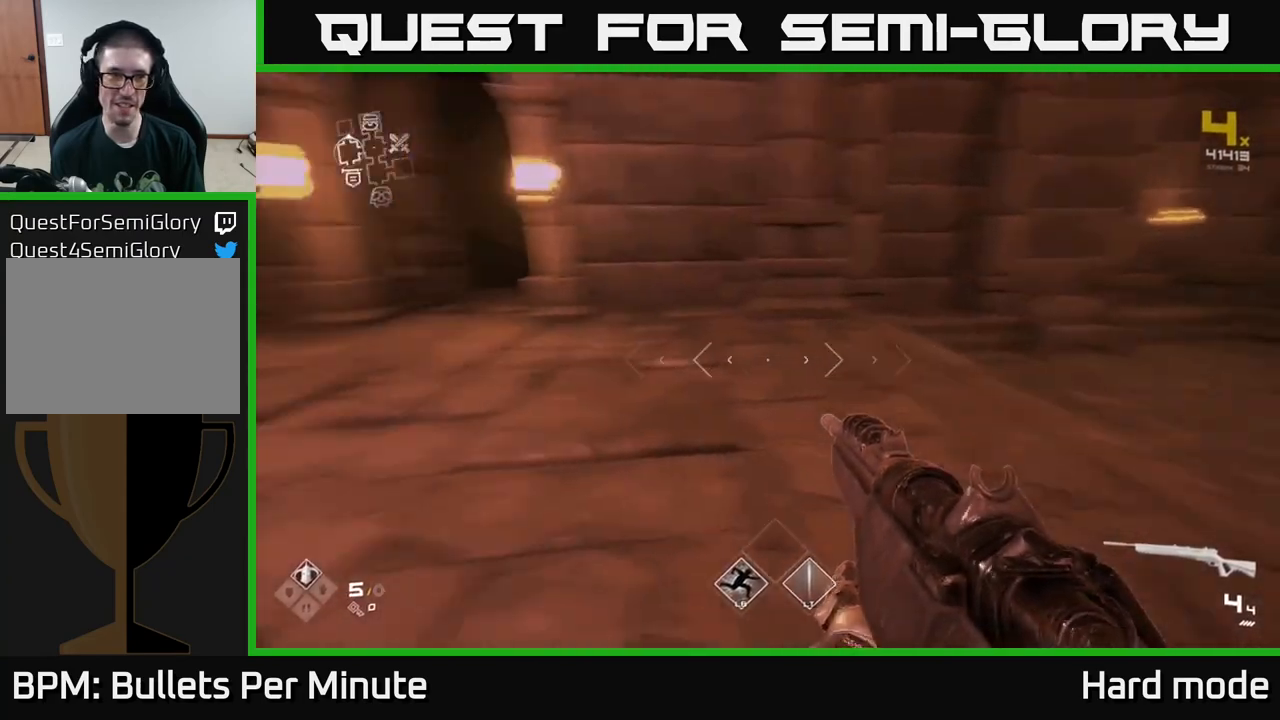
{"buttons": [], "left_stick": "up", "right_stick": "left", "events": [[383, "left_stick", "up-left"], [500, "left_stick", "up"]]}
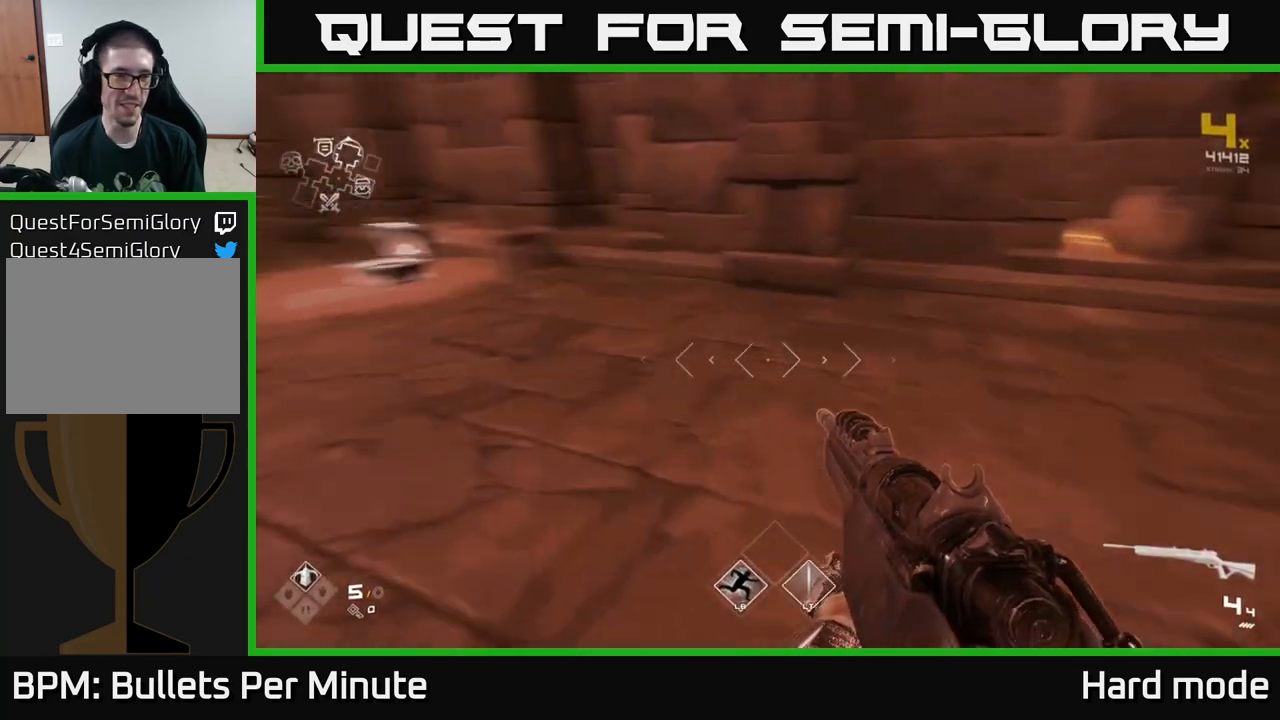
{"buttons": ["L1"], "left_stick": "up", "right_stick": "center", "events": [[283, "L1", "down"], [300, "right_stick", "center"]]}
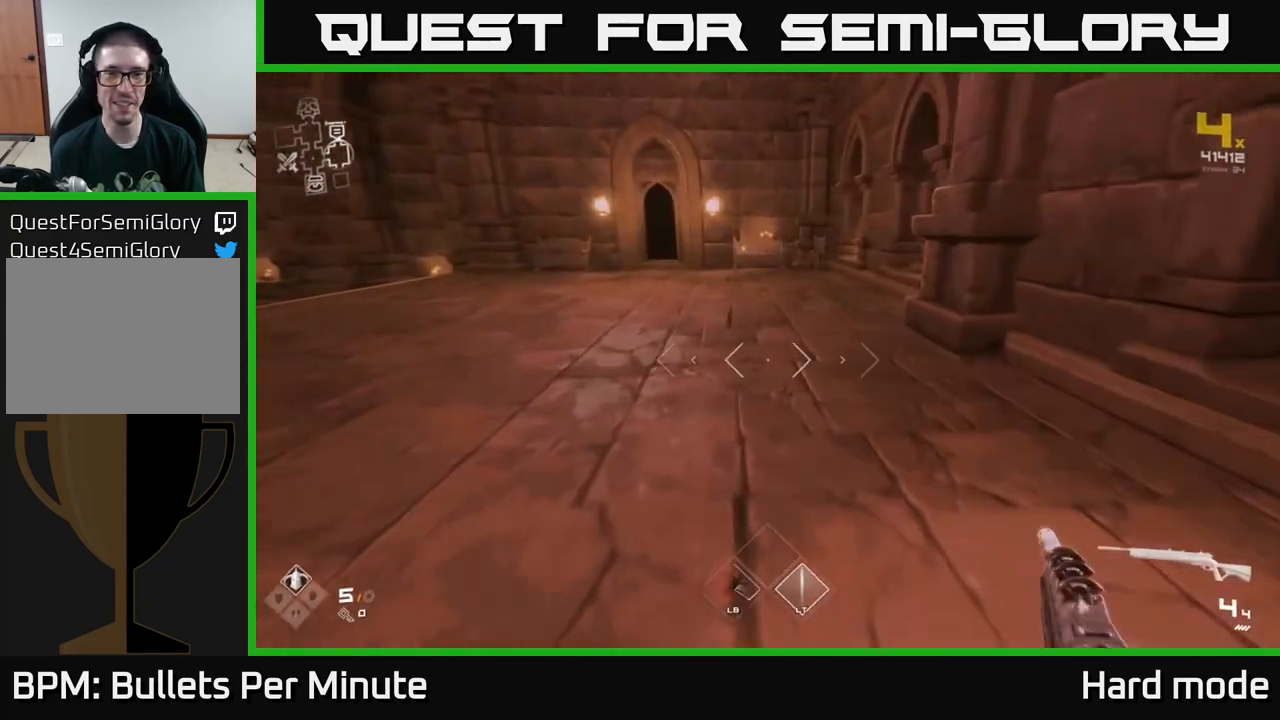
{"buttons": ["L1"], "left_stick": "up", "right_stick": "center", "events": [[67, "right_stick", "up-left"], [217, "right_stick", "center"]]}
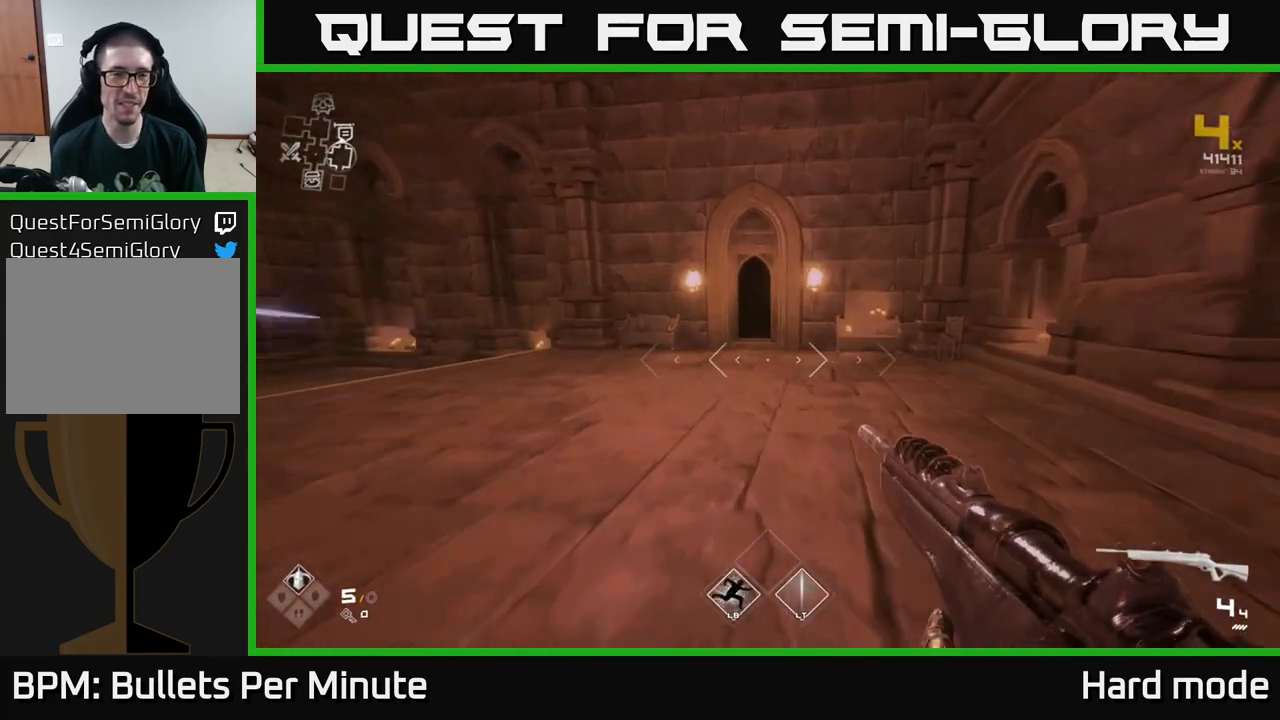
{"buttons": ["L1"], "left_stick": "up", "right_stick": "center", "events": []}
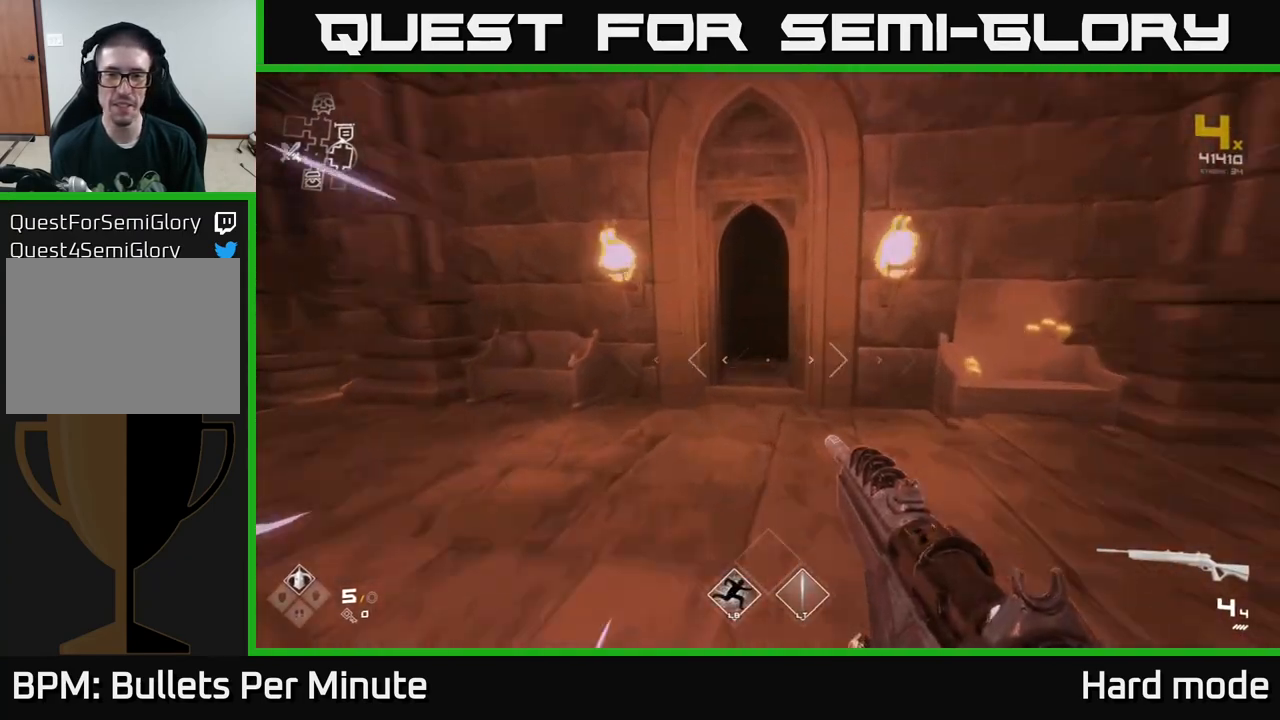
{"buttons": ["L1"], "left_stick": "up", "right_stick": "center", "events": []}
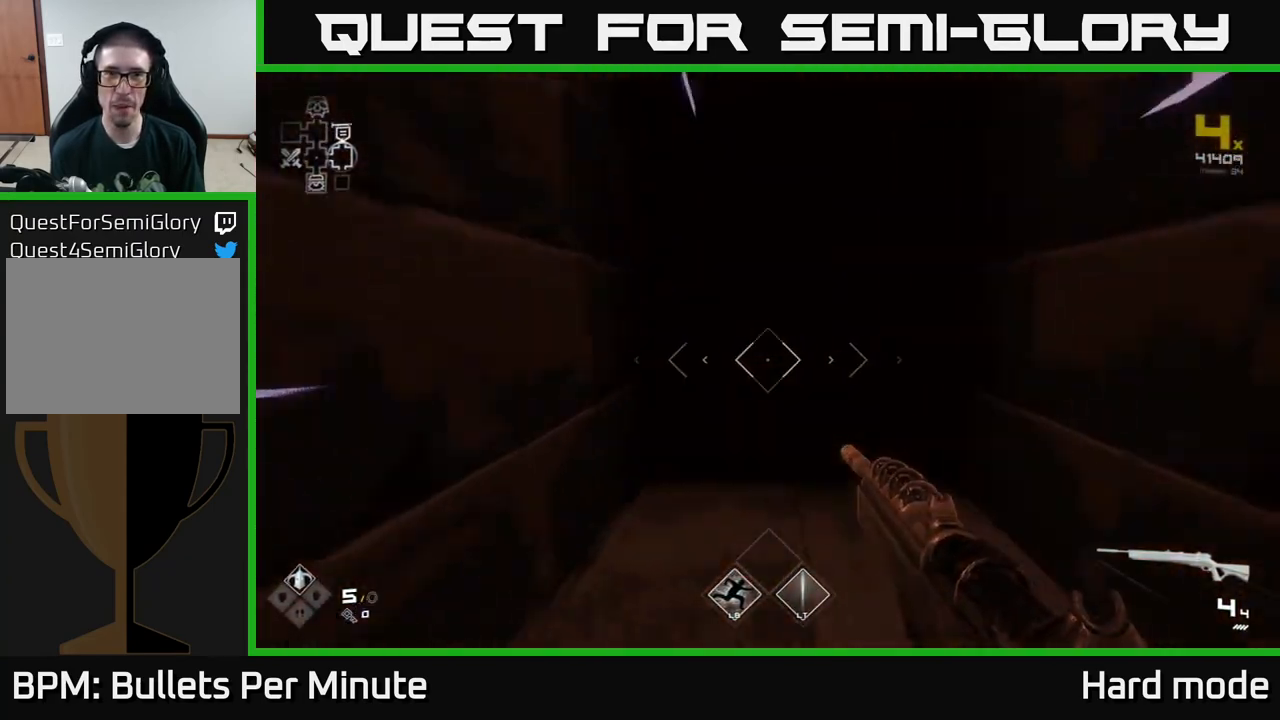
{"buttons": ["L1"], "left_stick": "up", "right_stick": "center", "events": []}
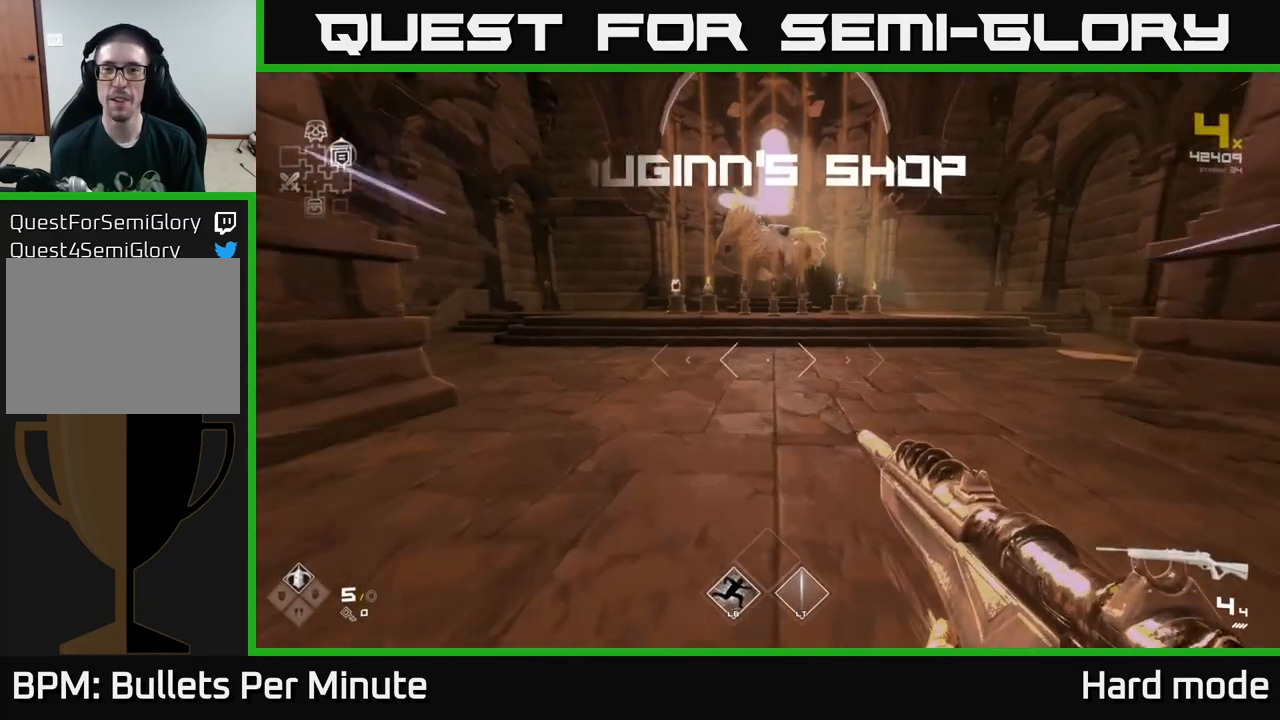
{"buttons": ["L1"], "left_stick": "up", "right_stick": "center", "events": []}
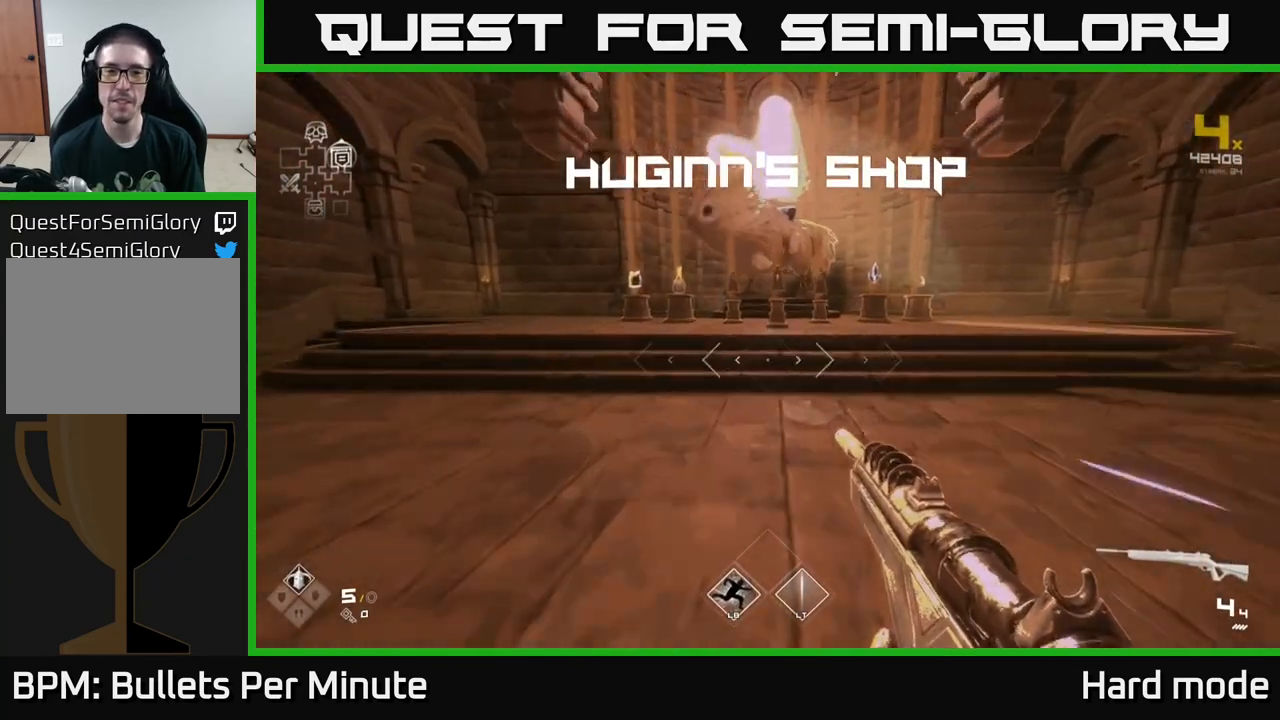
{"buttons": [], "left_stick": "up-right", "right_stick": "center", "events": [[267, "L1", "up"], [467, "left_stick", "up-right"]]}